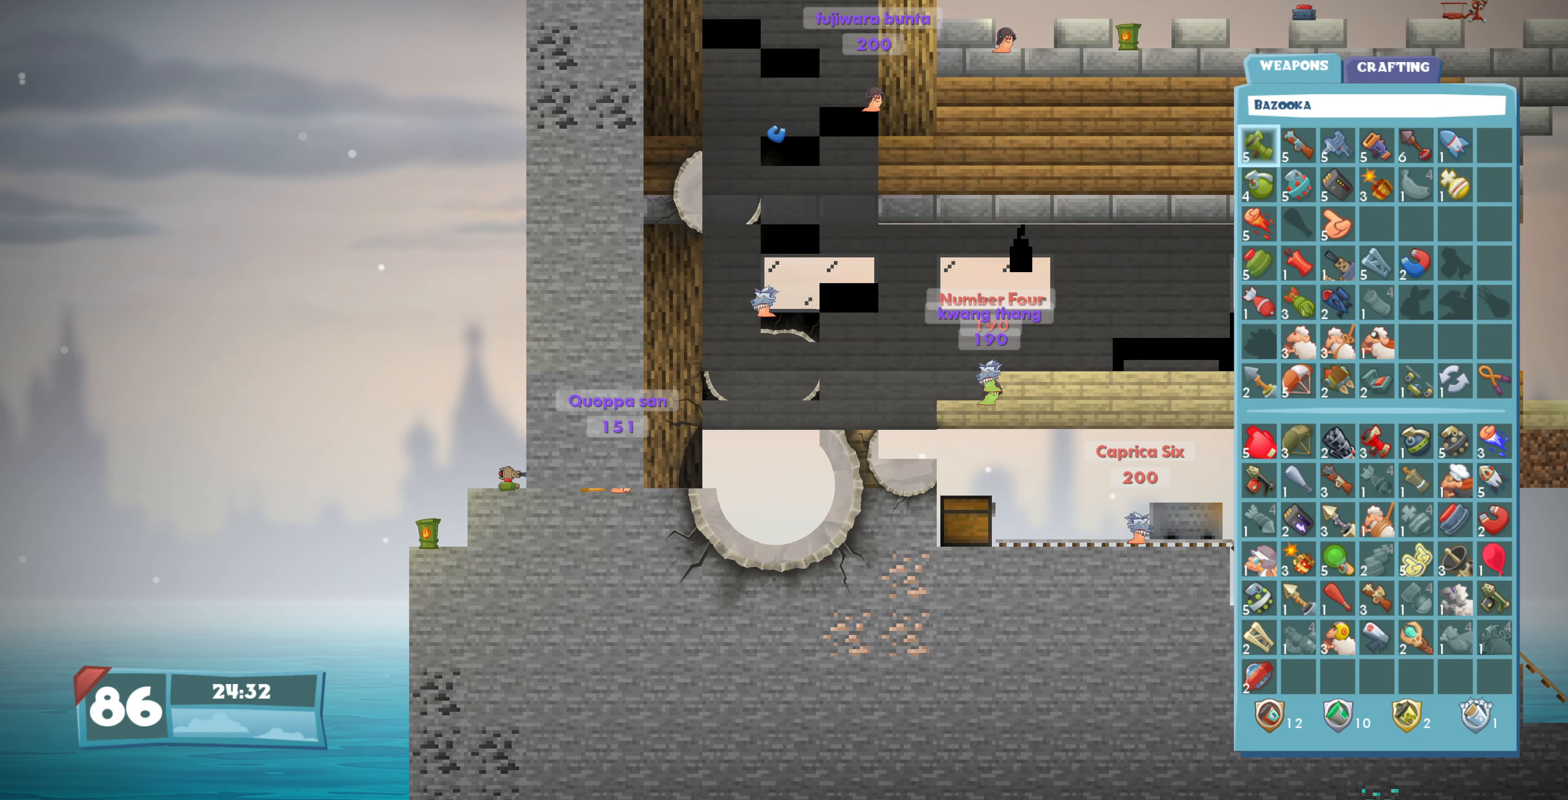
Gameplay with a controller (PlayStation layout); each line is a JSON object with the inputs held at the frame after it. "events" lists button and stick changes between this image and that frame as [ms after this image, input, new state], when the widget could be followed in between.
{"buttons": [], "left_stick": "center", "right_stick": "center", "events": []}
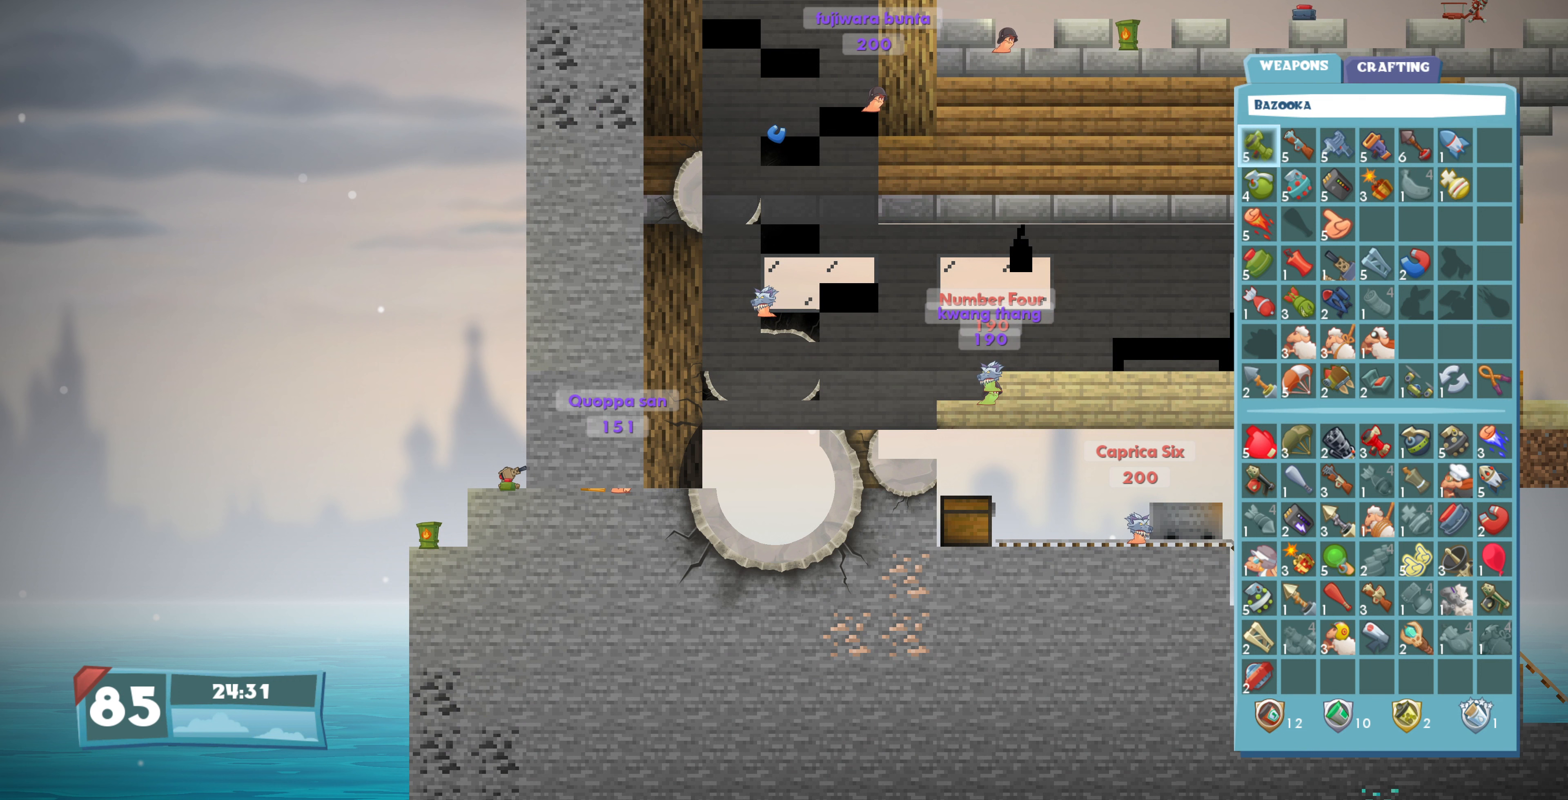
{"buttons": [], "left_stick": "center", "right_stick": "center", "events": []}
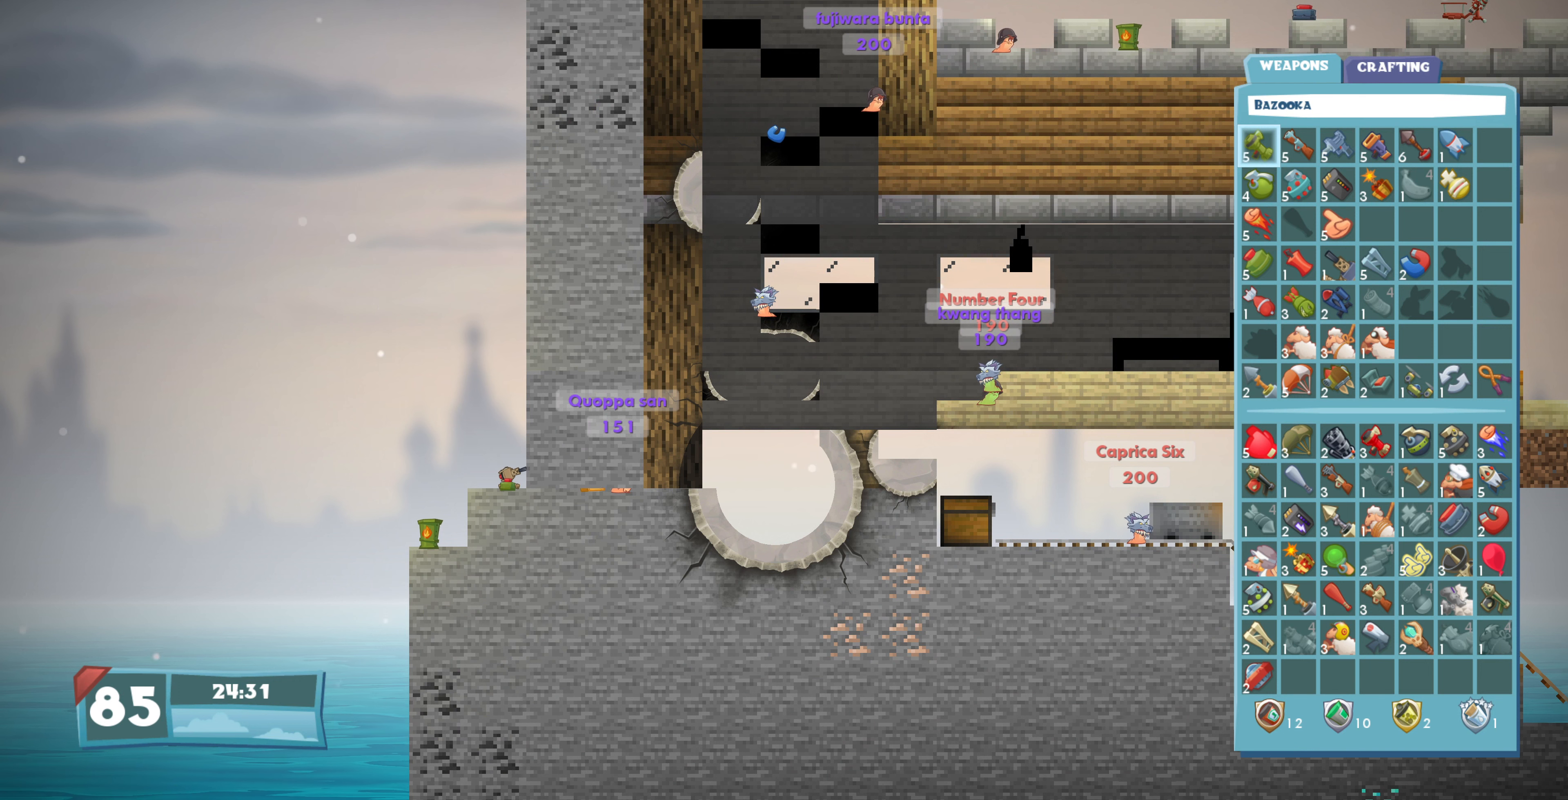
{"buttons": [], "left_stick": "center", "right_stick": "center", "events": []}
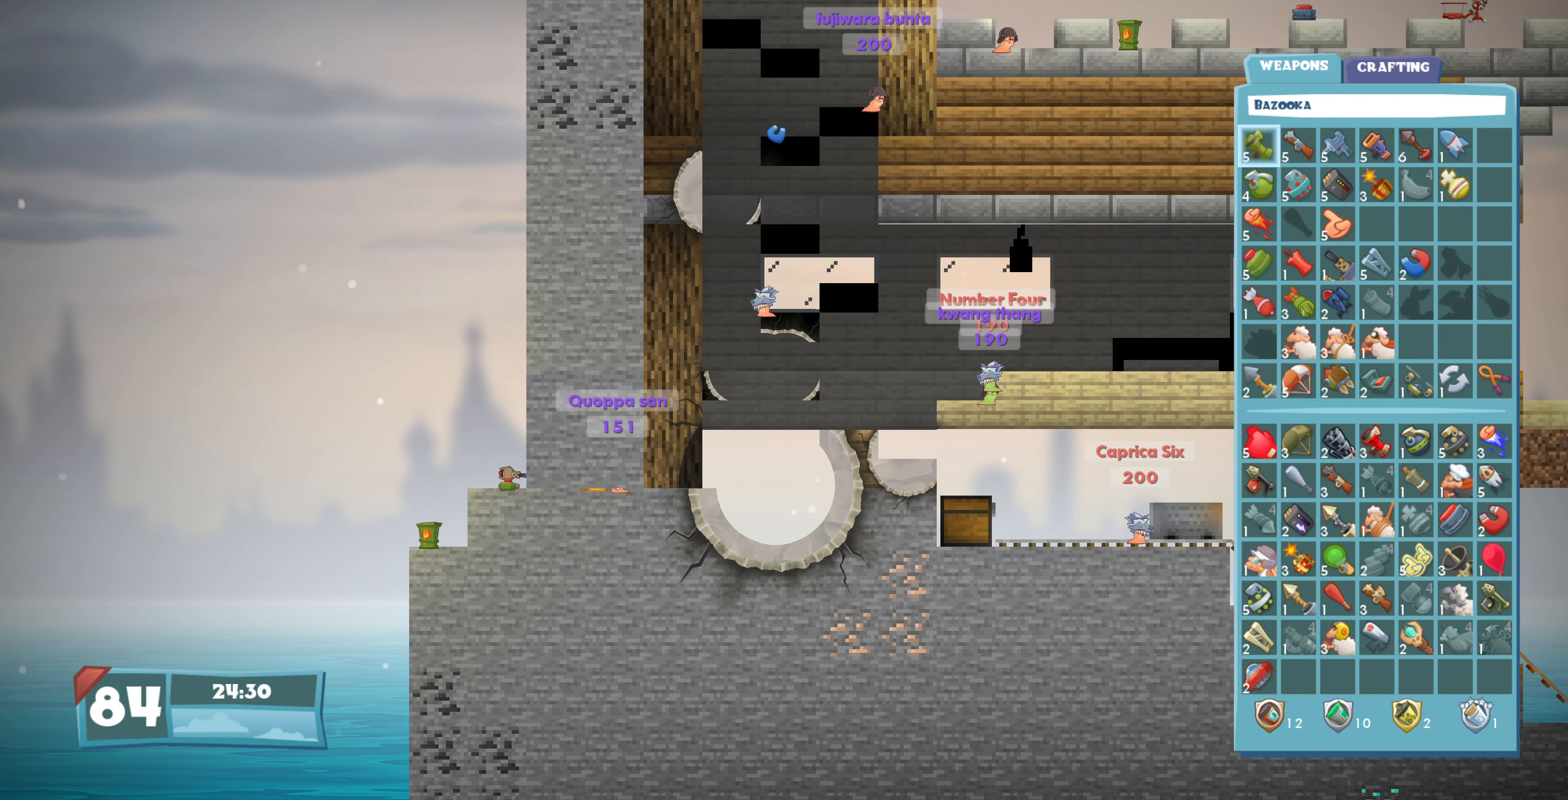
{"buttons": [], "left_stick": "center", "right_stick": "center", "events": [[333, "DPAD_DOWN", "down"], [433, "DPAD_DOWN", "up"]]}
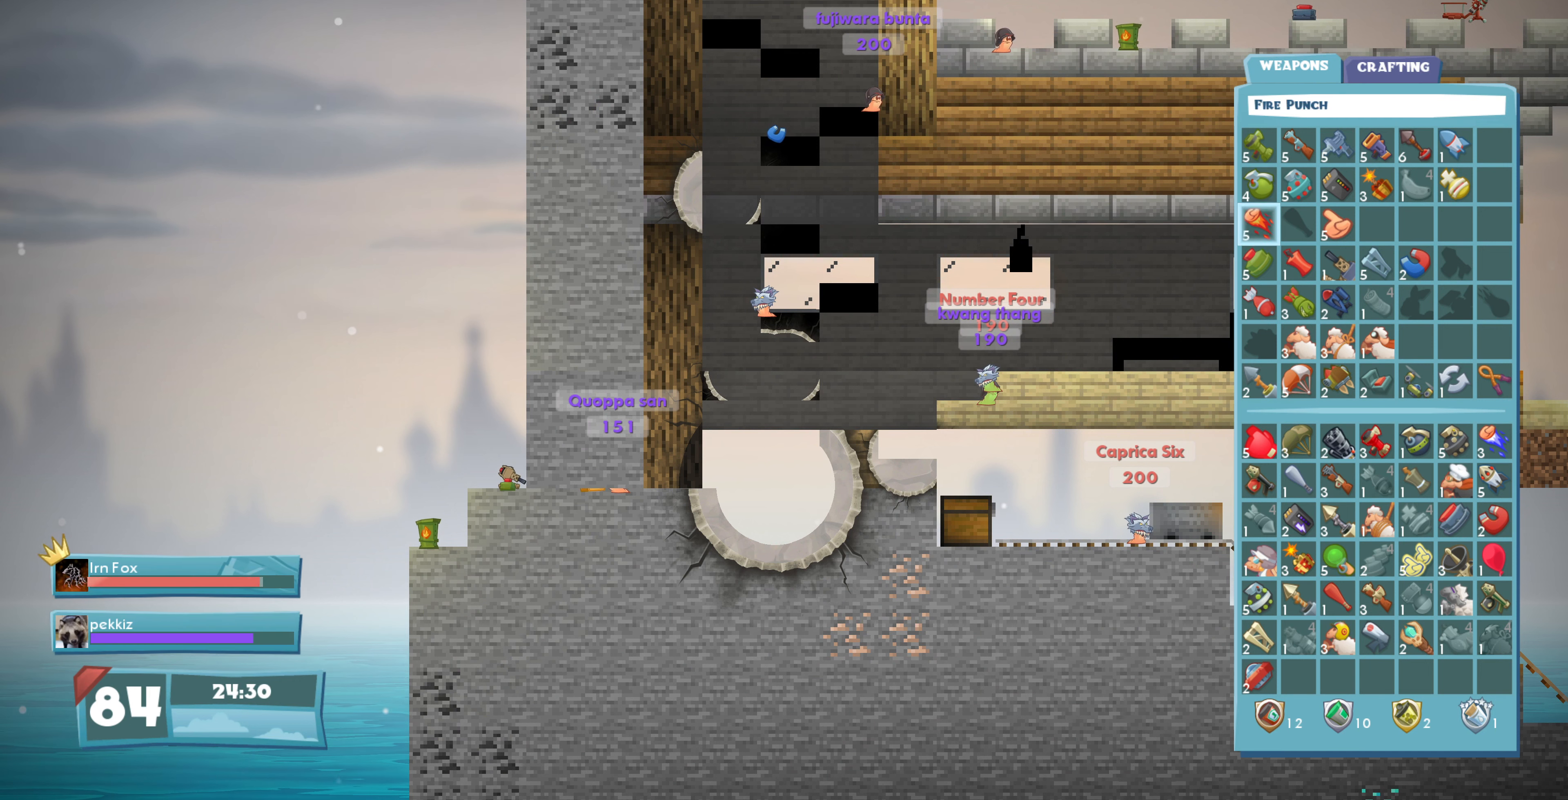
{"buttons": [], "left_stick": "center", "right_stick": "center", "events": [[33, "DPAD_DOWN", "down"], [133, "DPAD_DOWN", "up"], [200, "DPAD_DOWN", "down"], [267, "DPAD_DOWN", "up"], [367, "DPAD_DOWN", "down"], [467, "DPAD_DOWN", "up"]]}
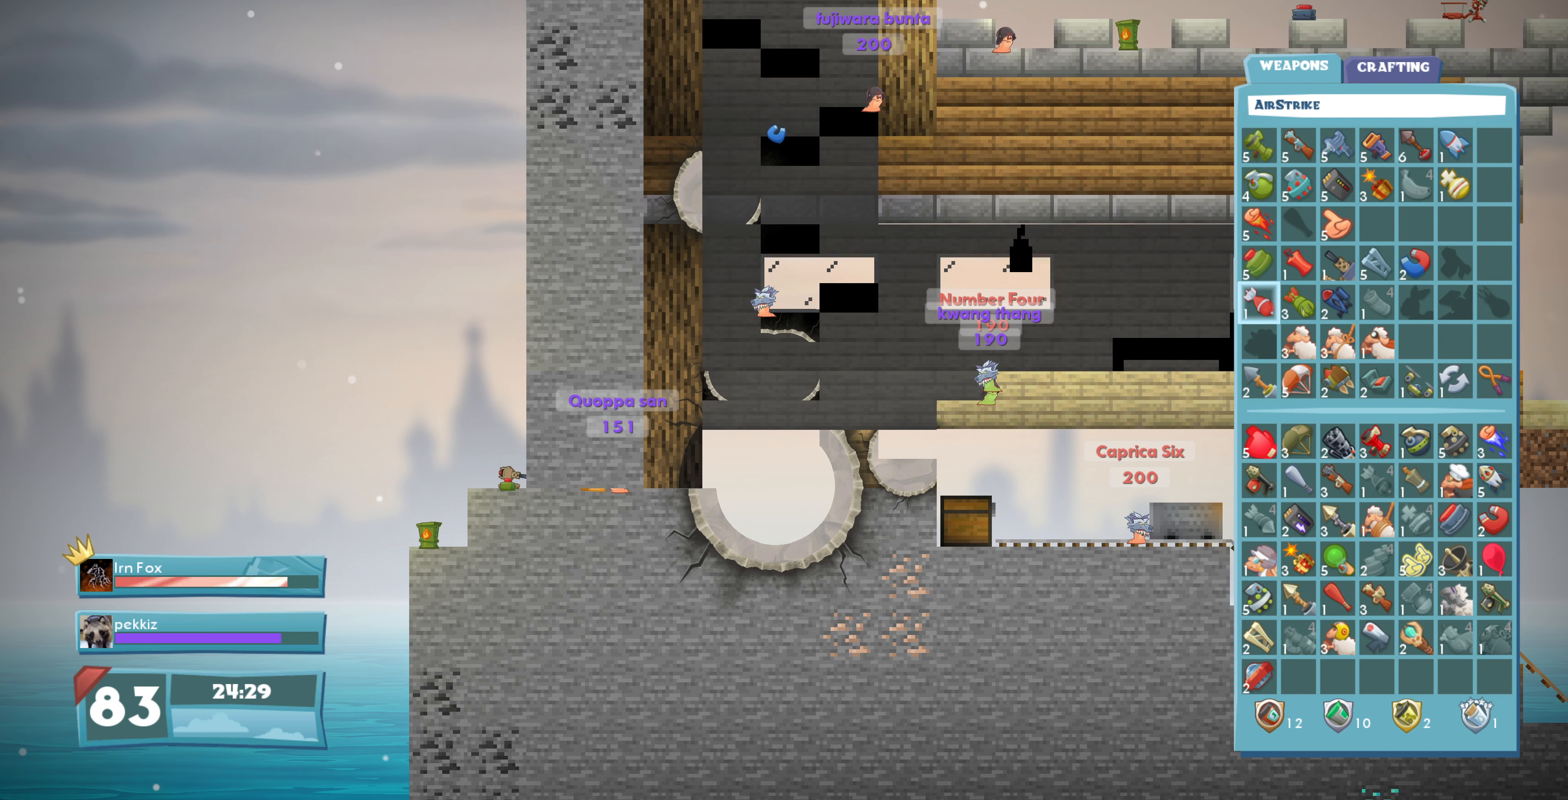
{"buttons": [], "left_stick": "center", "right_stick": "center", "events": [[67, "DPAD_DOWN", "down"], [100, "DPAD_DOWN", "up"], [200, "DPAD_DOWN", "down"], [300, "DPAD_DOWN", "up"], [400, "DPAD_DOWN", "down"], [500, "DPAD_DOWN", "up"]]}
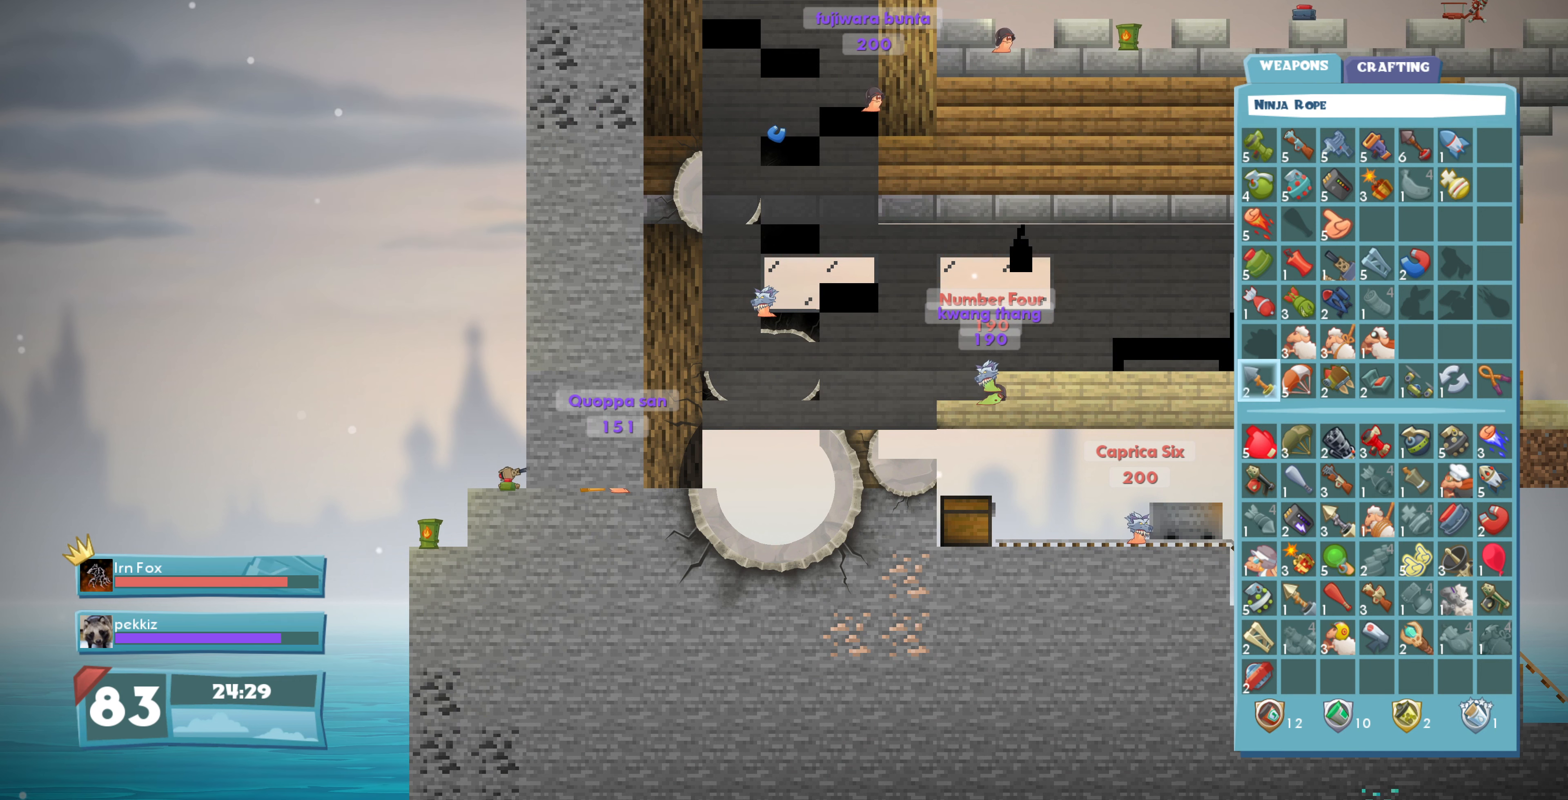
{"buttons": [], "left_stick": "center", "right_stick": "center", "events": [[133, "DPAD_DOWN", "down"], [200, "DPAD_DOWN", "up"]]}
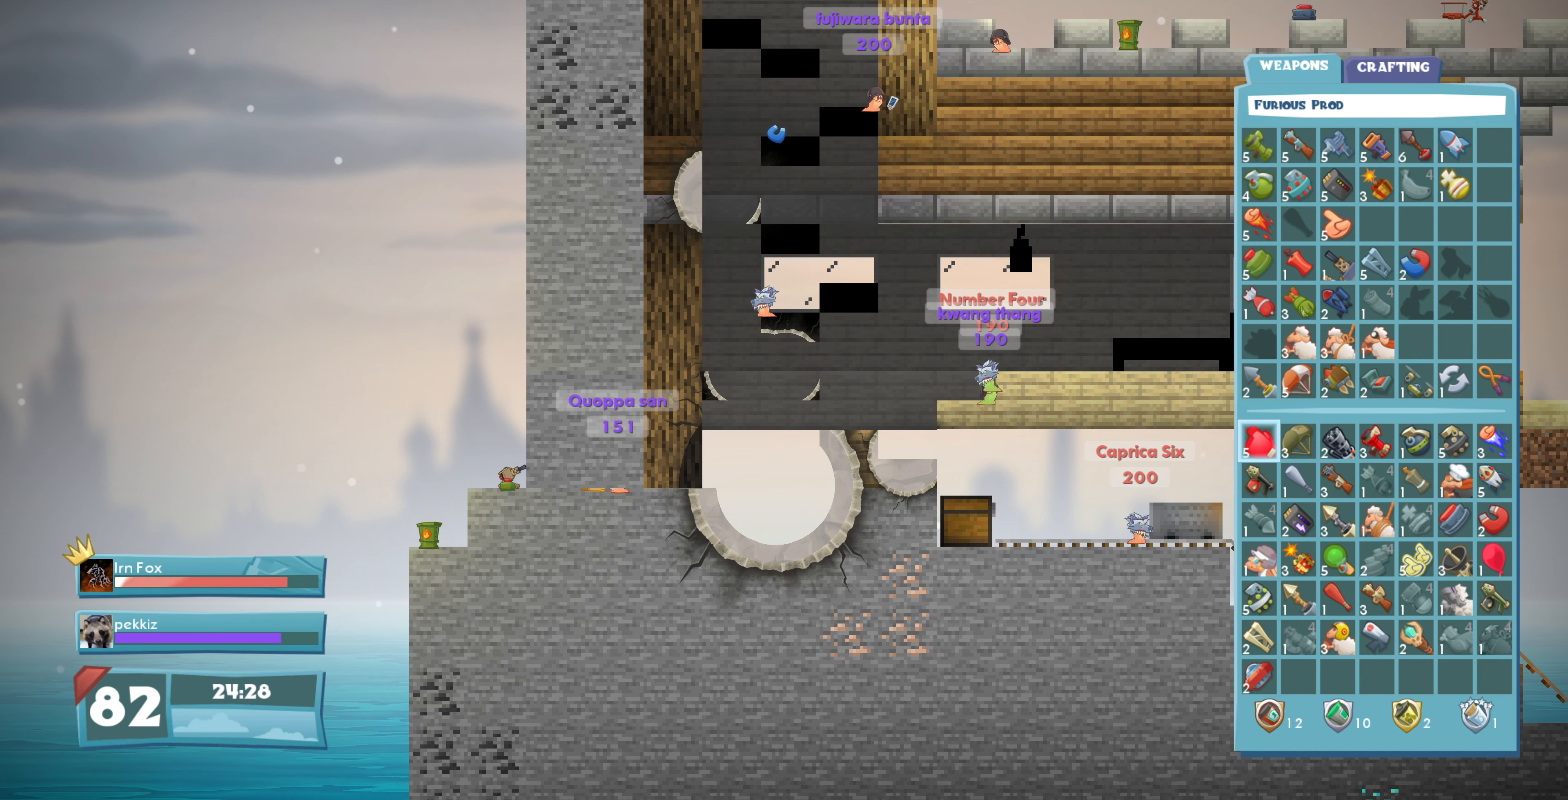
{"buttons": [], "left_stick": "center", "right_stick": "center", "events": [[100, "DPAD_DOWN", "down"], [200, "DPAD_DOWN", "up"], [400, "DPAD_DOWN", "down"], [500, "DPAD_DOWN", "up"]]}
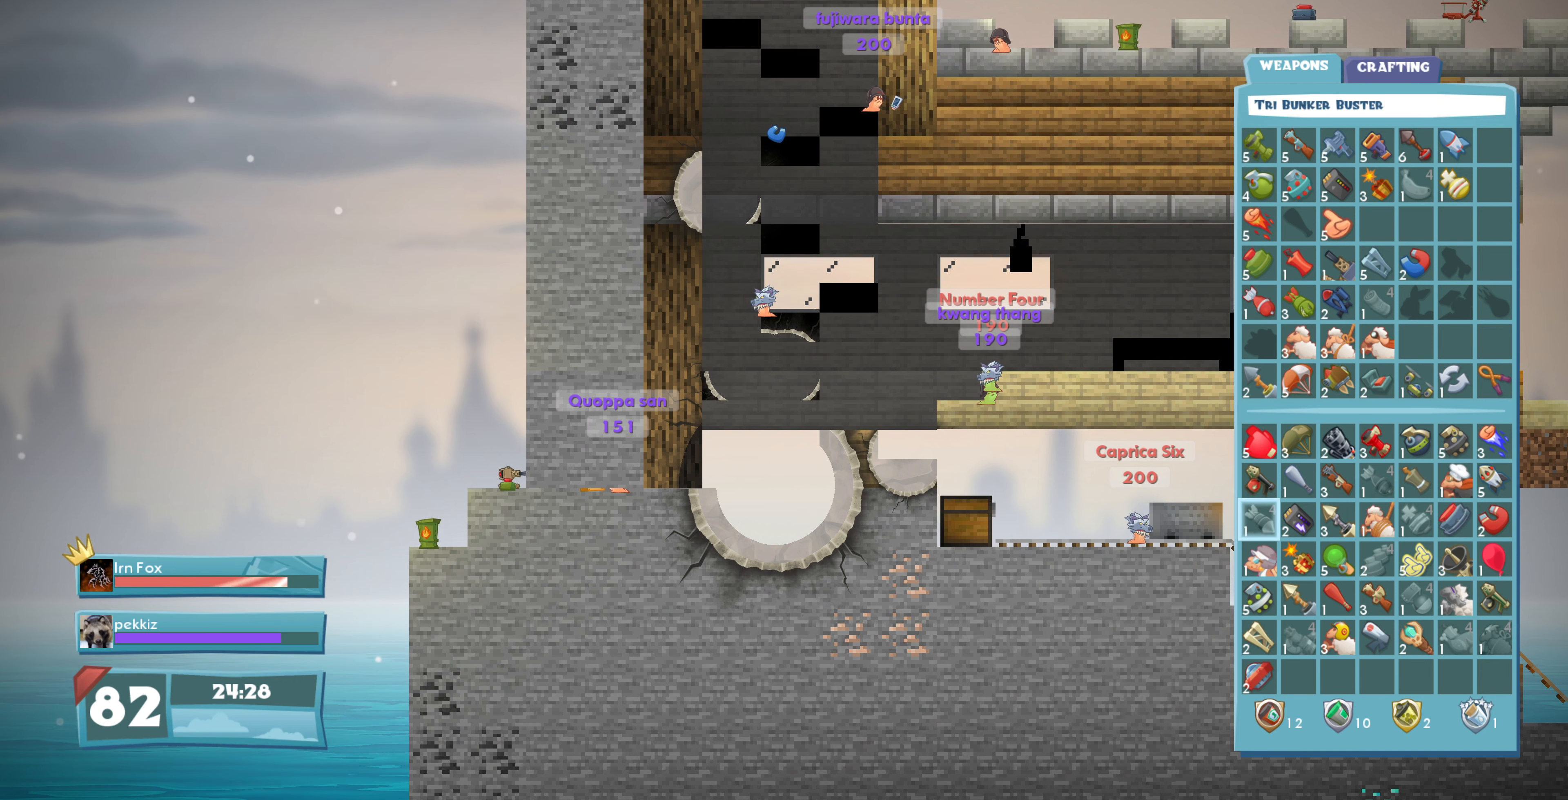
{"buttons": [], "left_stick": "center", "right_stick": "center", "events": [[100, "DPAD_DOWN", "down"], [167, "DPAD_DOWN", "up"], [300, "CROSS", "down"], [433, "CROSS", "up"]]}
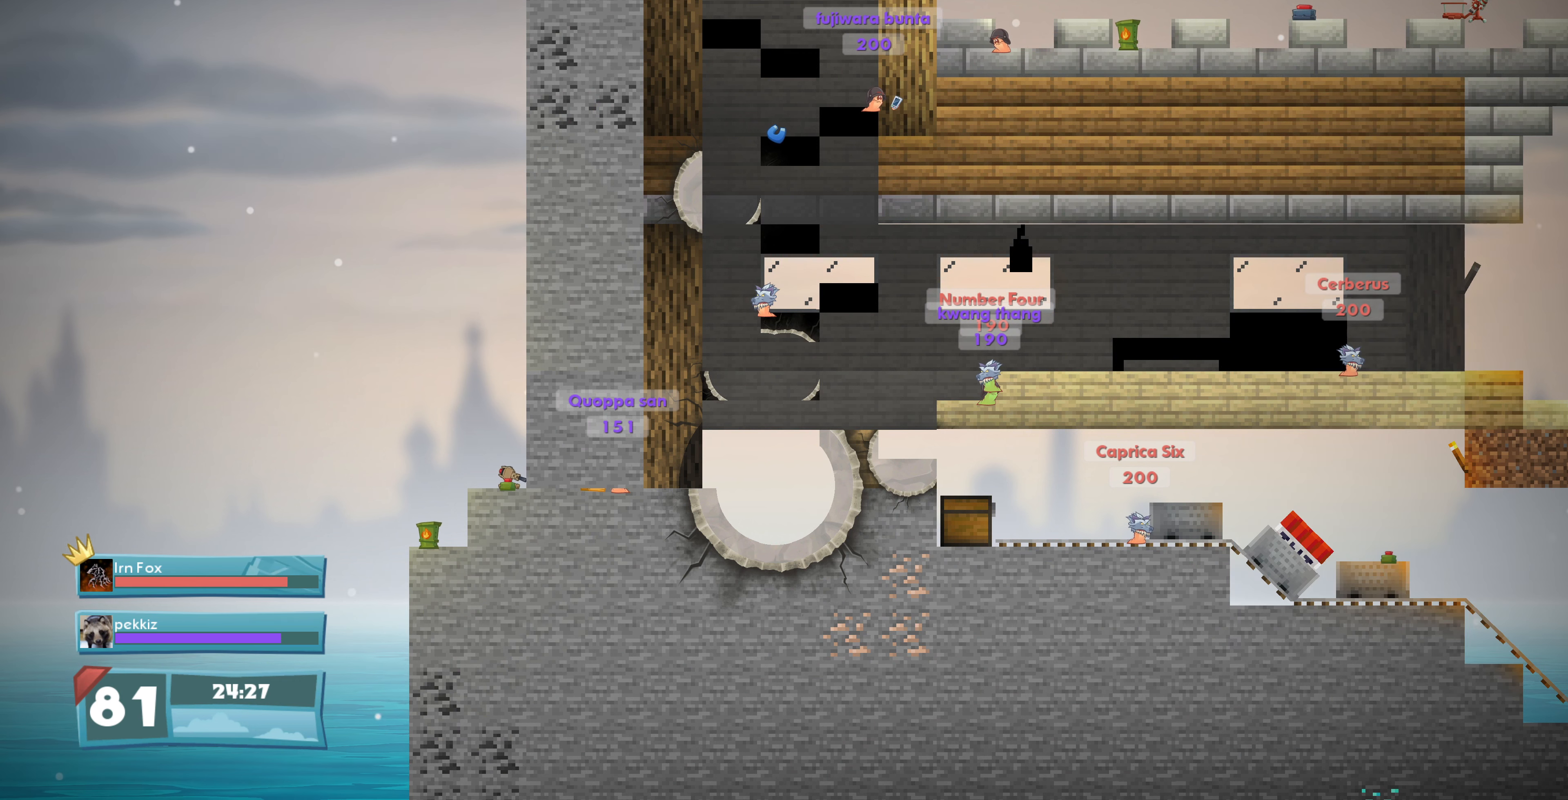
{"buttons": [], "left_stick": "center", "right_stick": "center", "events": []}
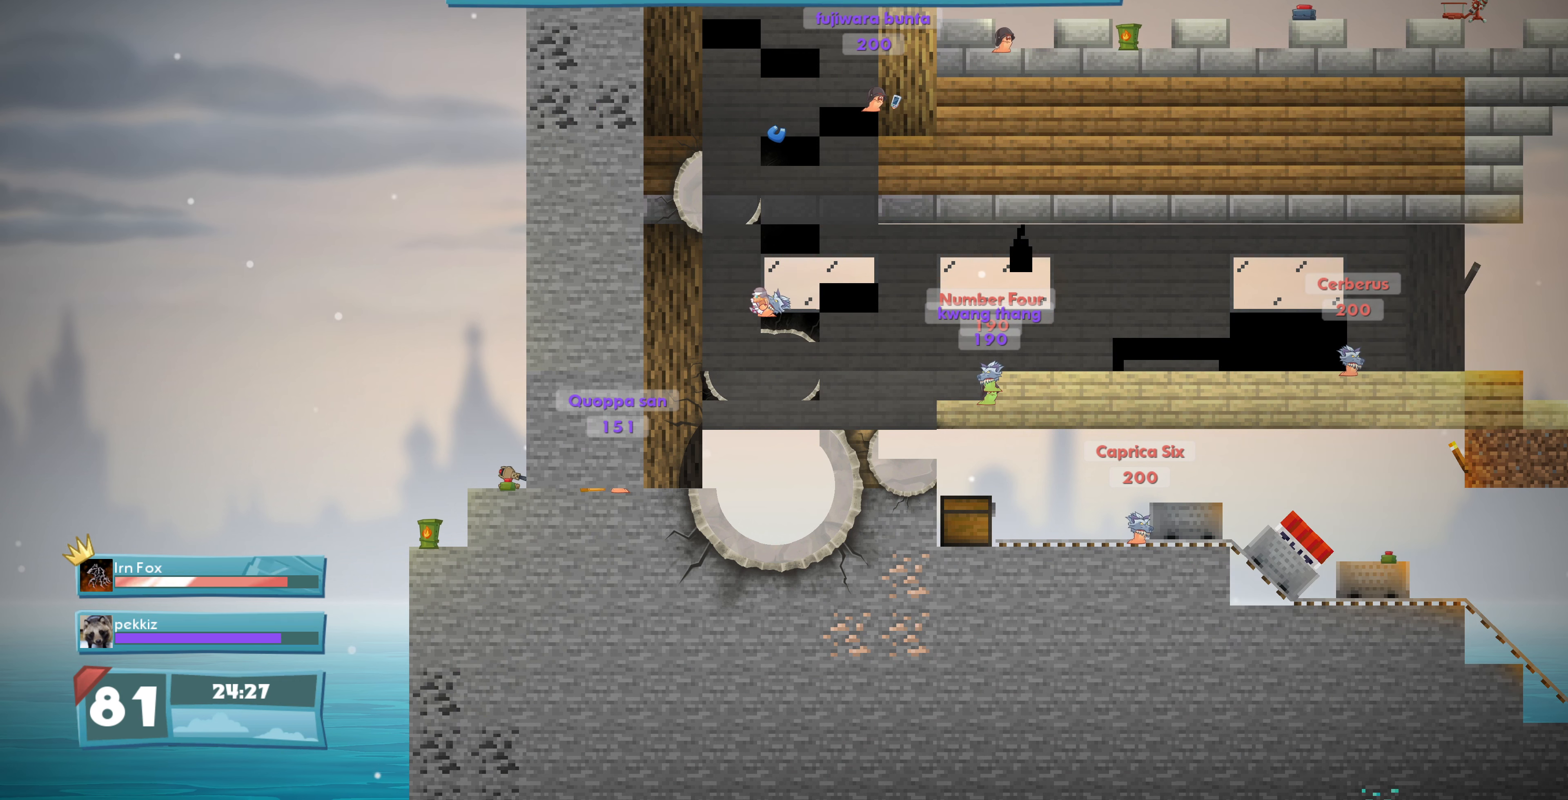
{"buttons": [], "left_stick": "center", "right_stick": "center", "events": []}
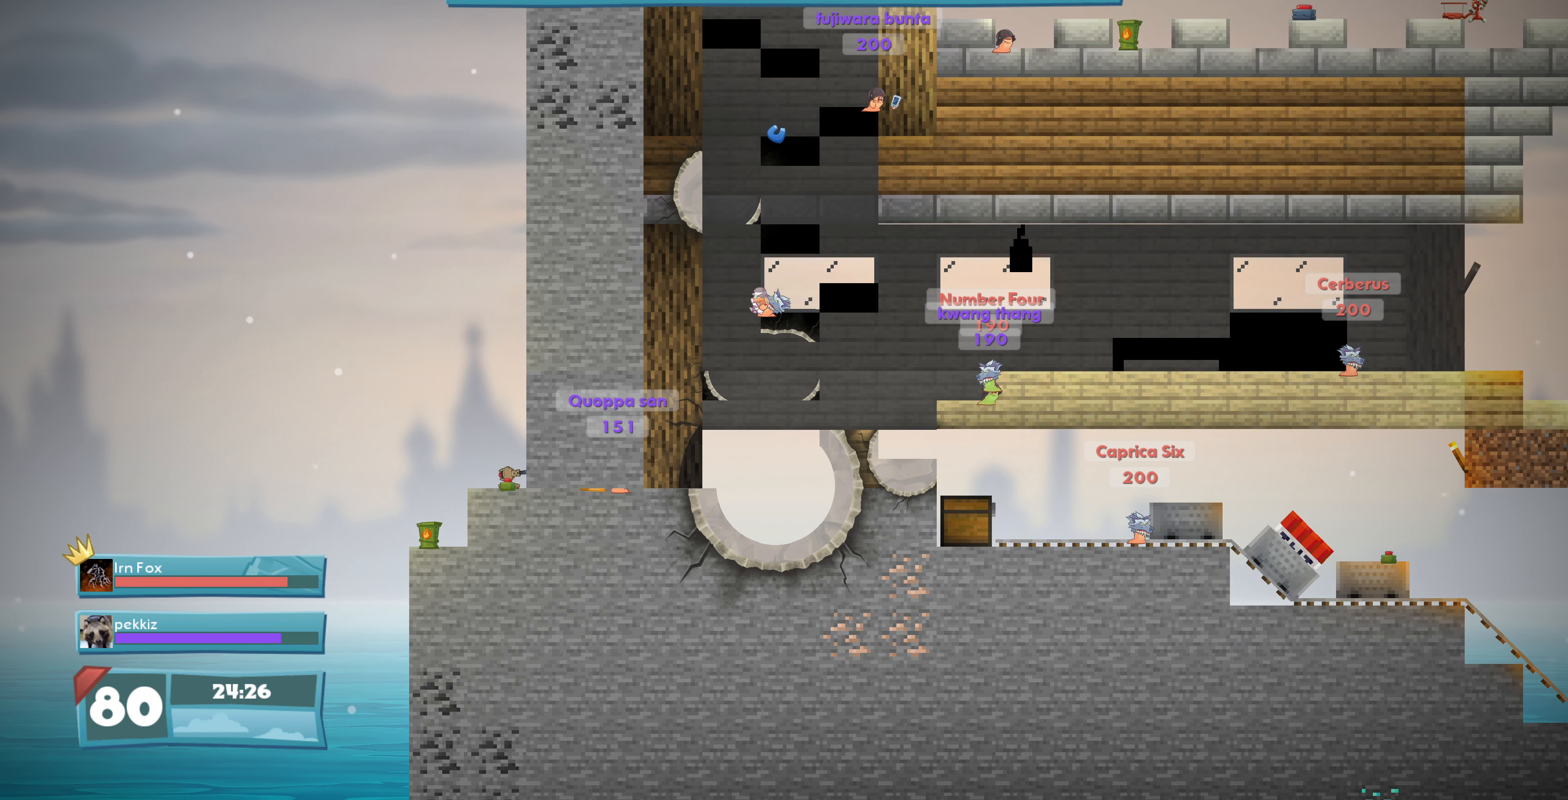
{"buttons": [], "left_stick": "center", "right_stick": "center", "events": []}
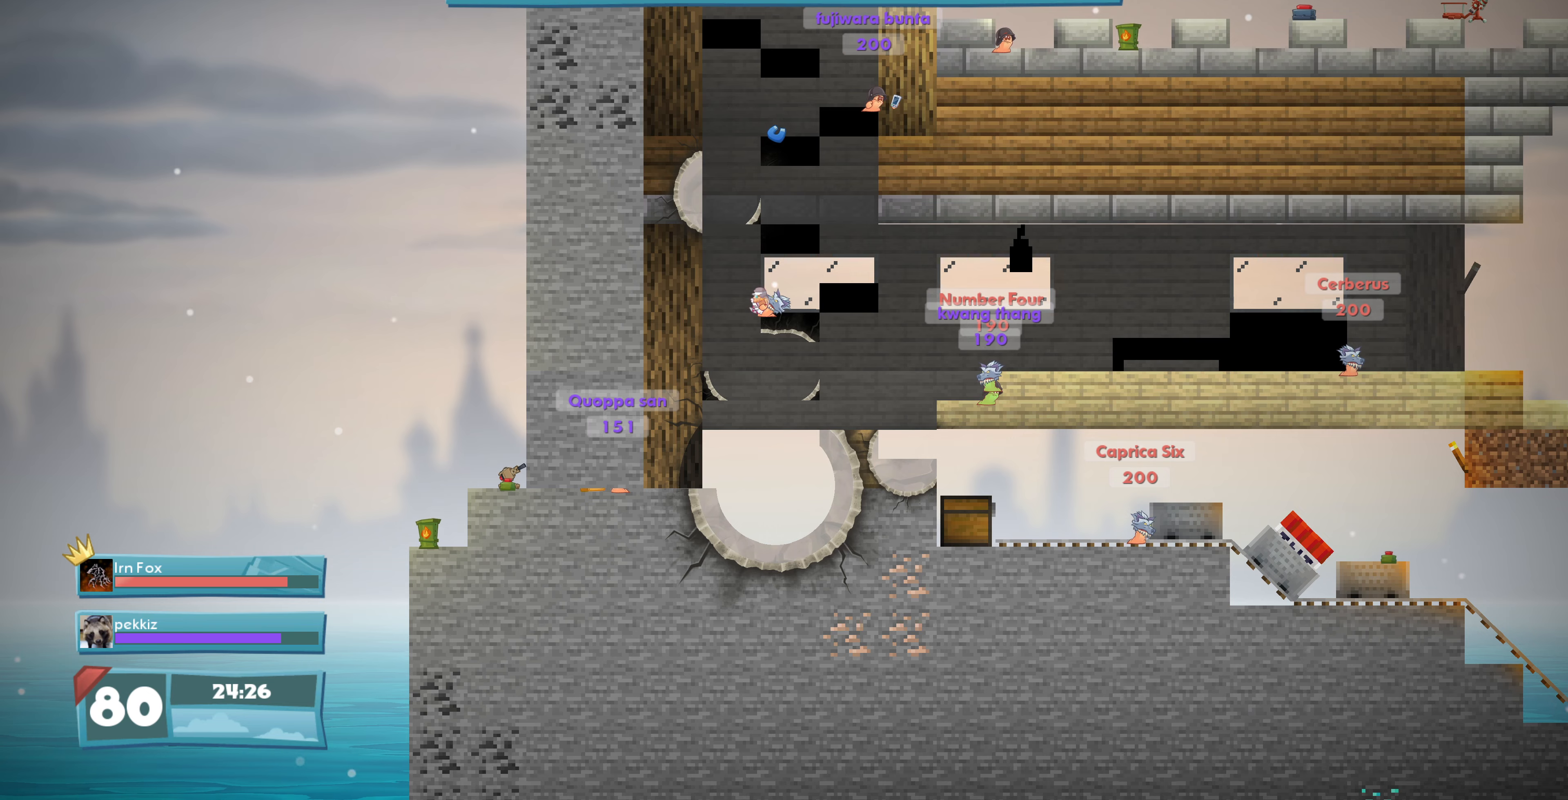
{"buttons": [], "left_stick": "center", "right_stick": "center", "events": []}
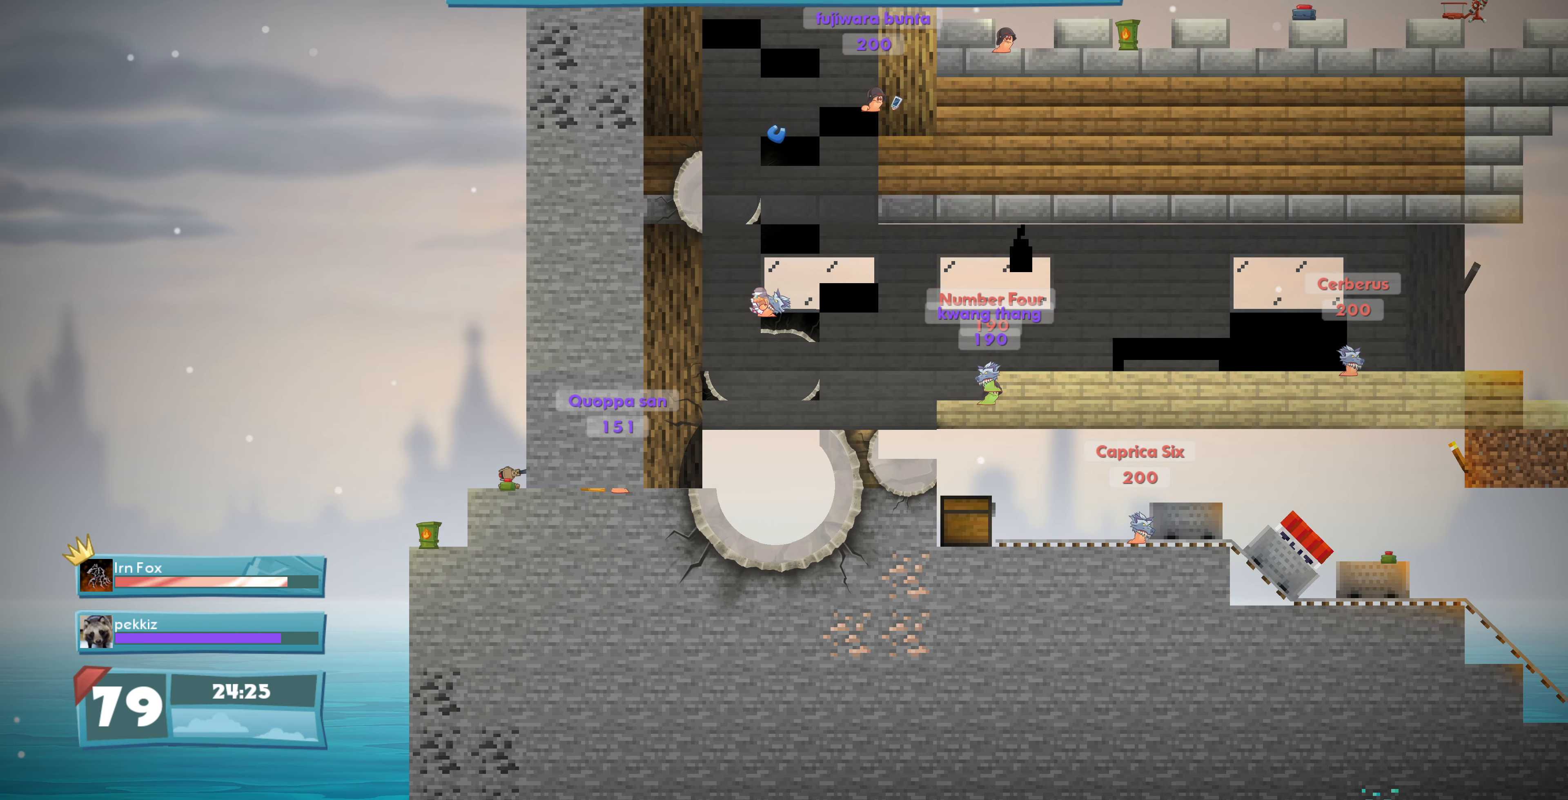
{"buttons": [], "left_stick": "center", "right_stick": "center", "events": [[266, "right_stick", "up"], [433, "right_stick", "center"]]}
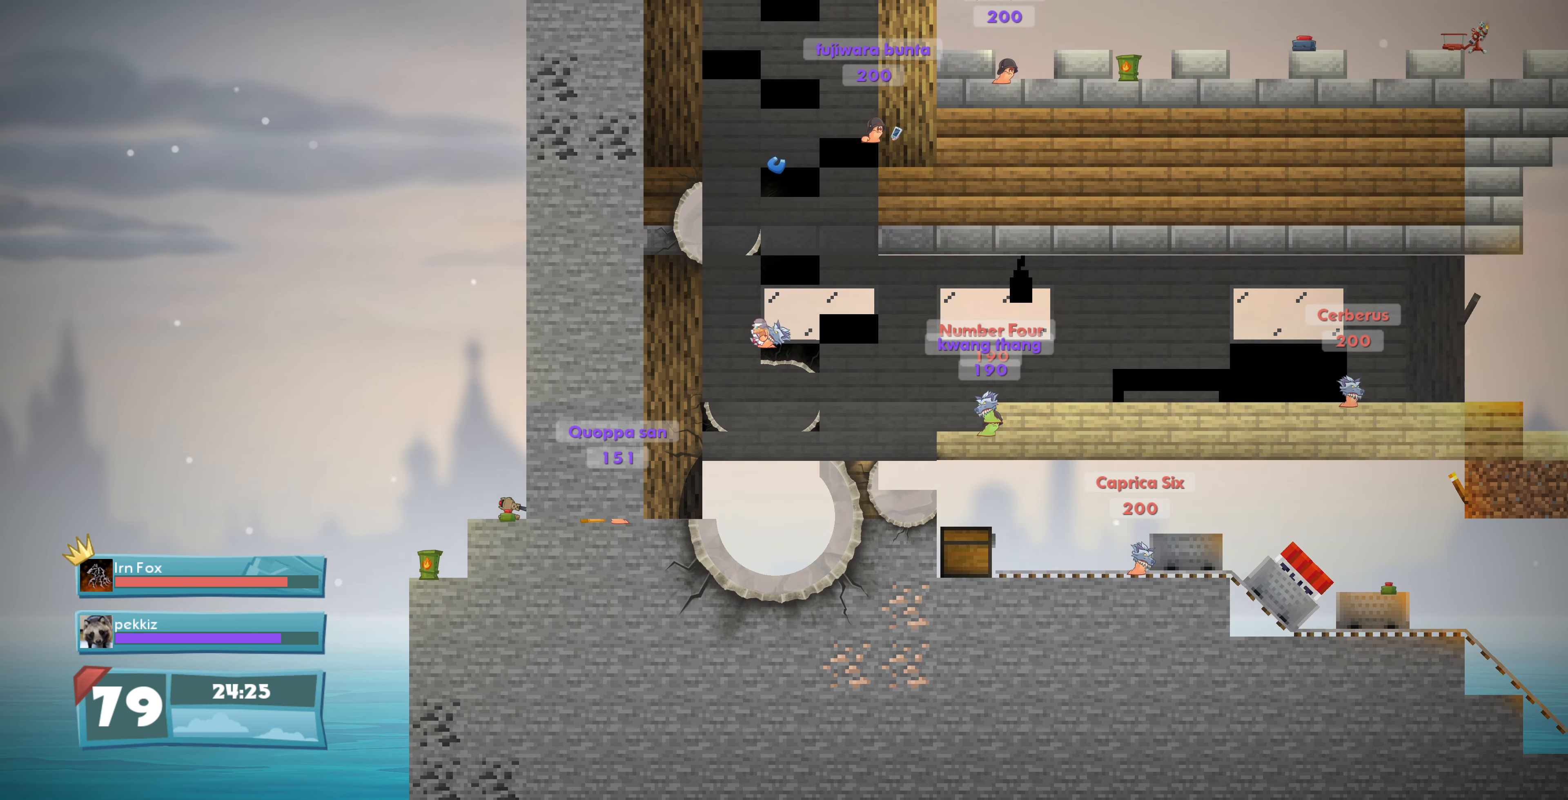
{"buttons": [], "left_stick": "center", "right_stick": "up", "events": [[466, "right_stick", "up"]]}
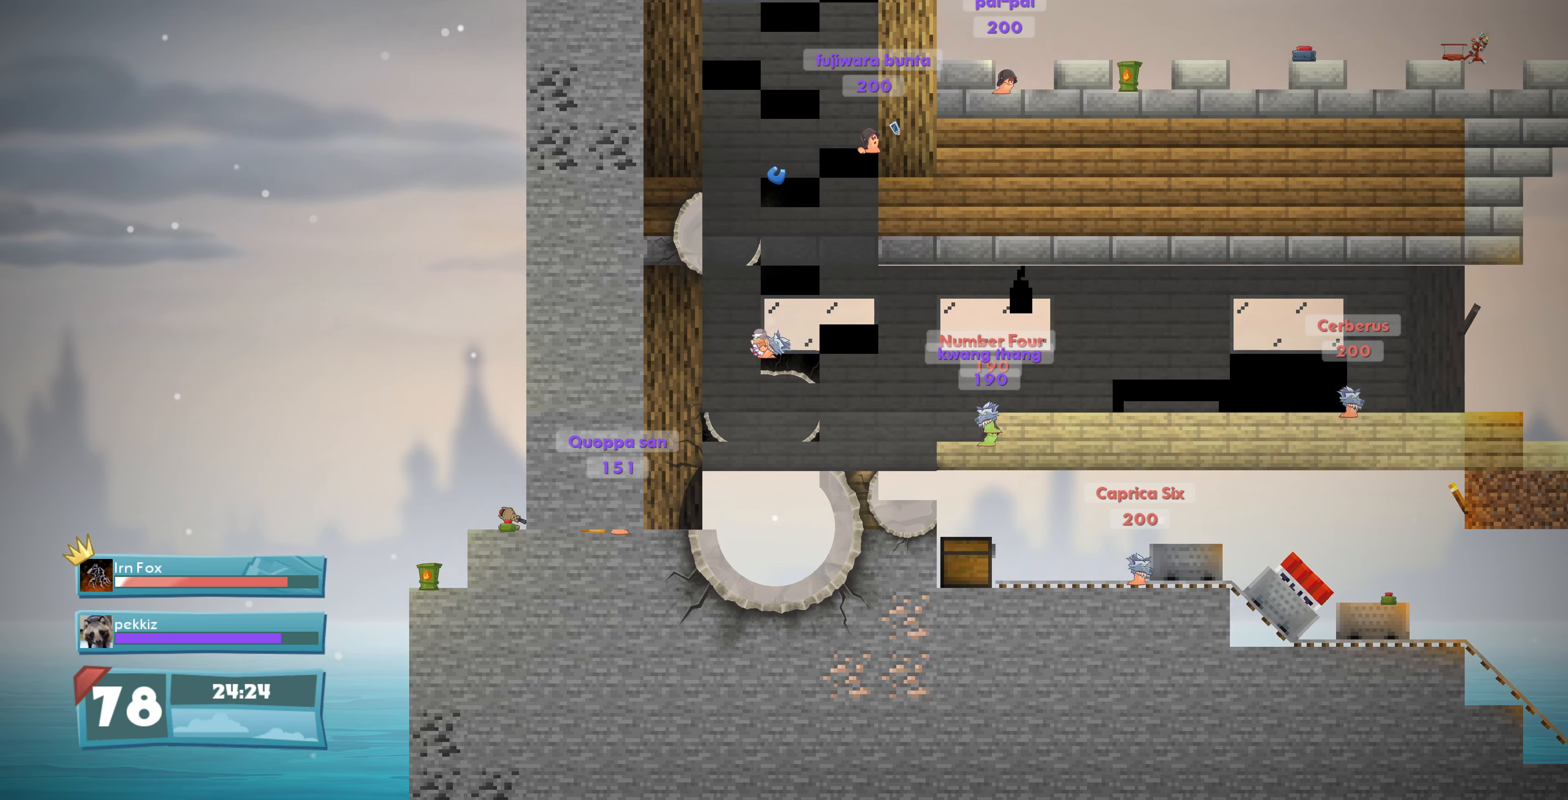
{"buttons": [], "left_stick": "center", "right_stick": "center", "events": [[166, "right_stick", "center"]]}
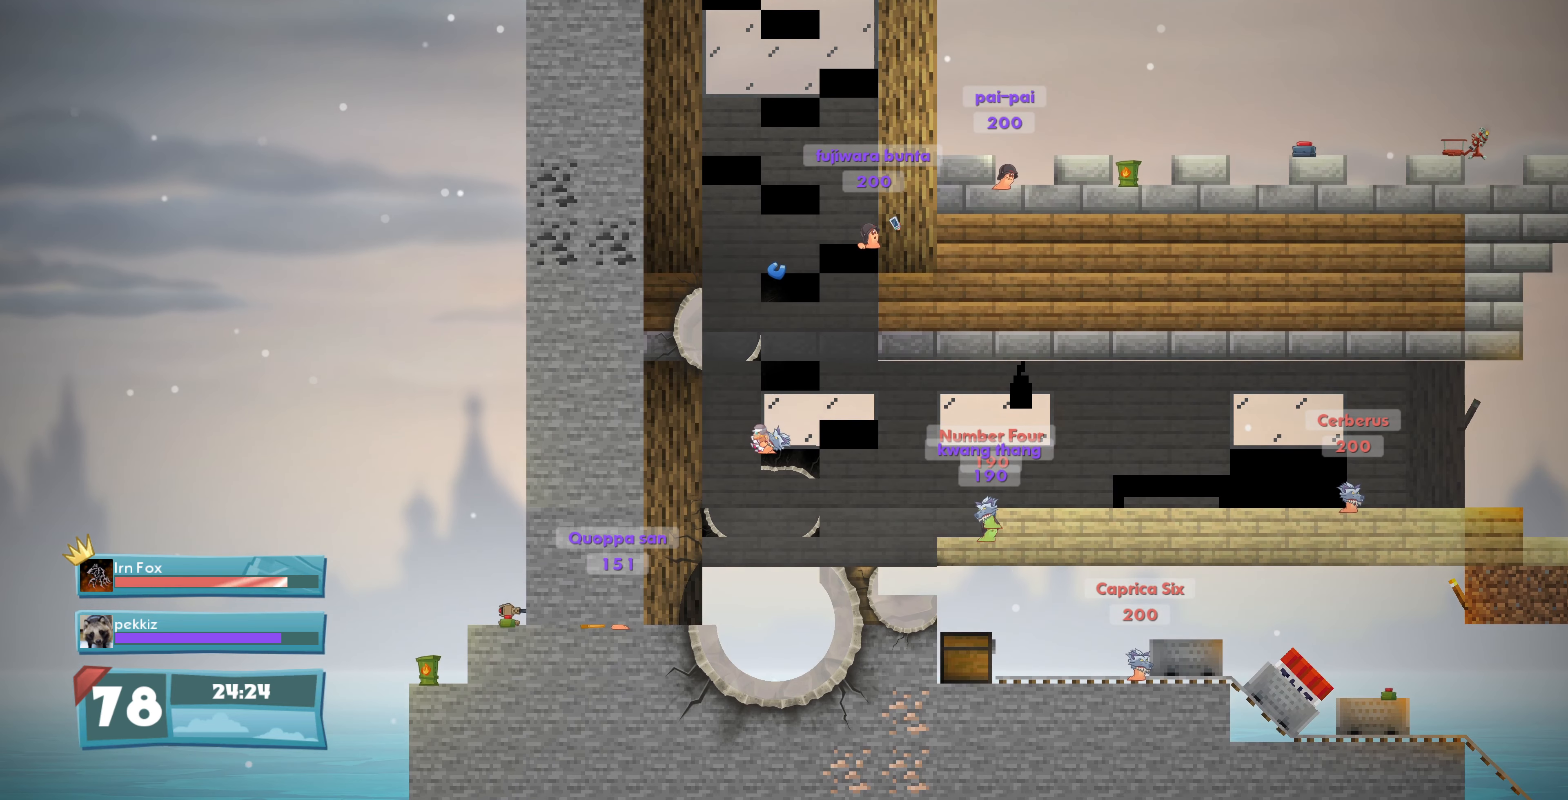
{"buttons": [], "left_stick": "center", "right_stick": "center", "events": []}
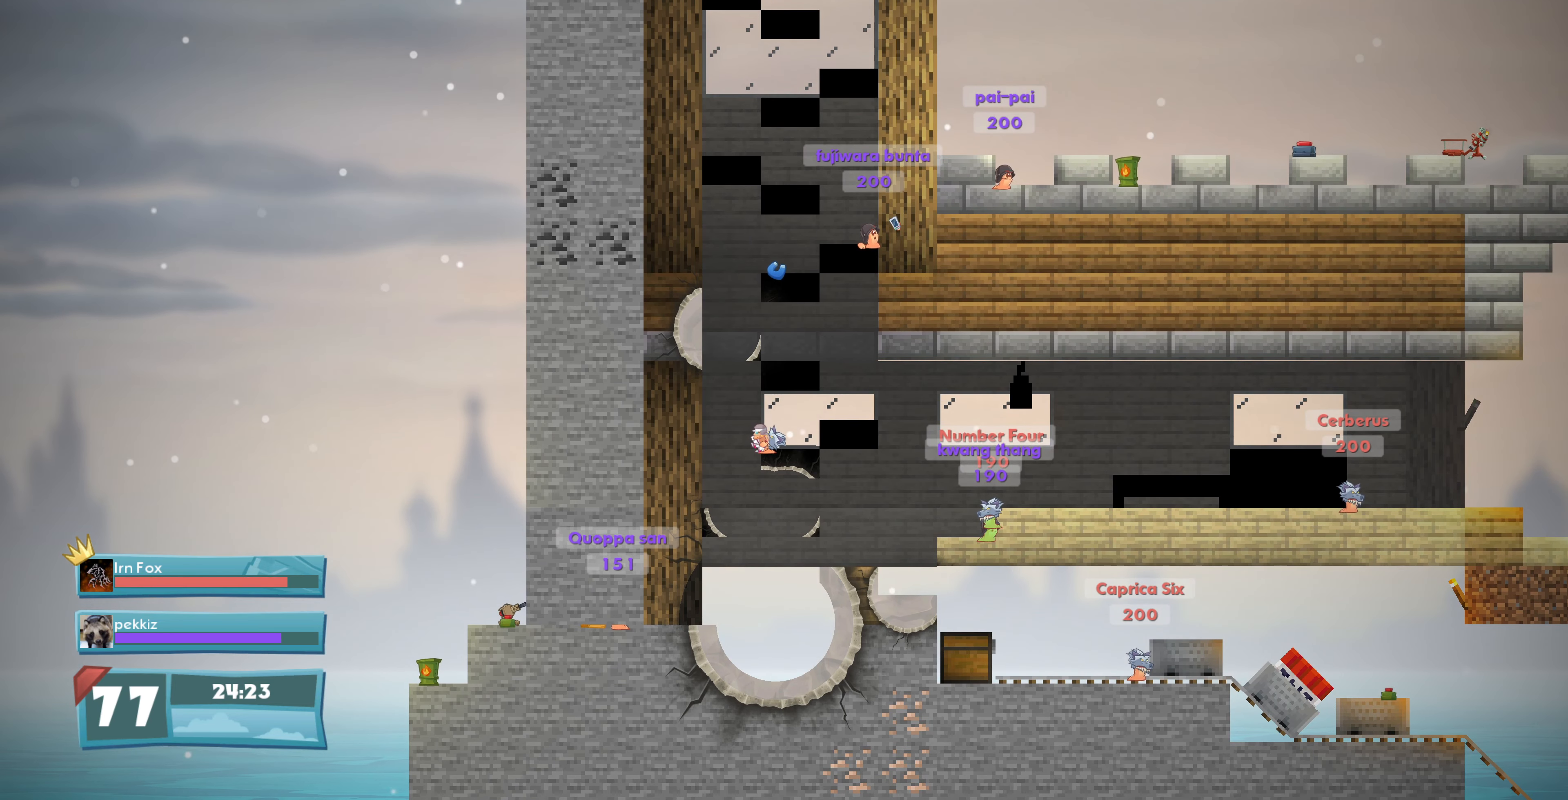
{"buttons": ["DPAD_RIGHT"], "left_stick": "center", "right_stick": "center", "events": [[33, "CROSS", "down"], [133, "CROSS", "up"], [266, "DPAD_RIGHT", "down"]]}
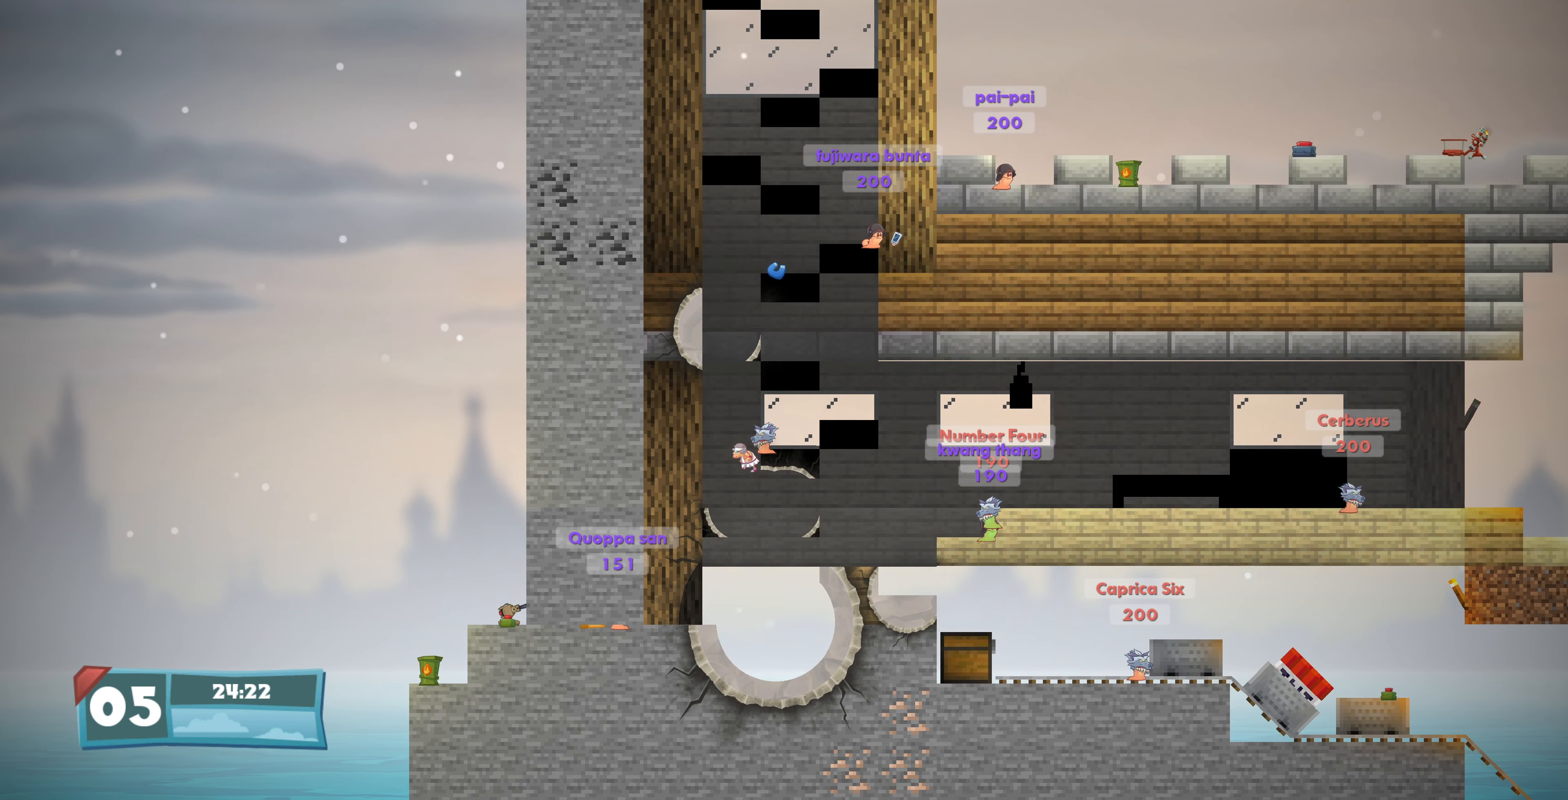
{"buttons": ["DPAD_RIGHT"], "left_stick": "center", "right_stick": "center", "events": []}
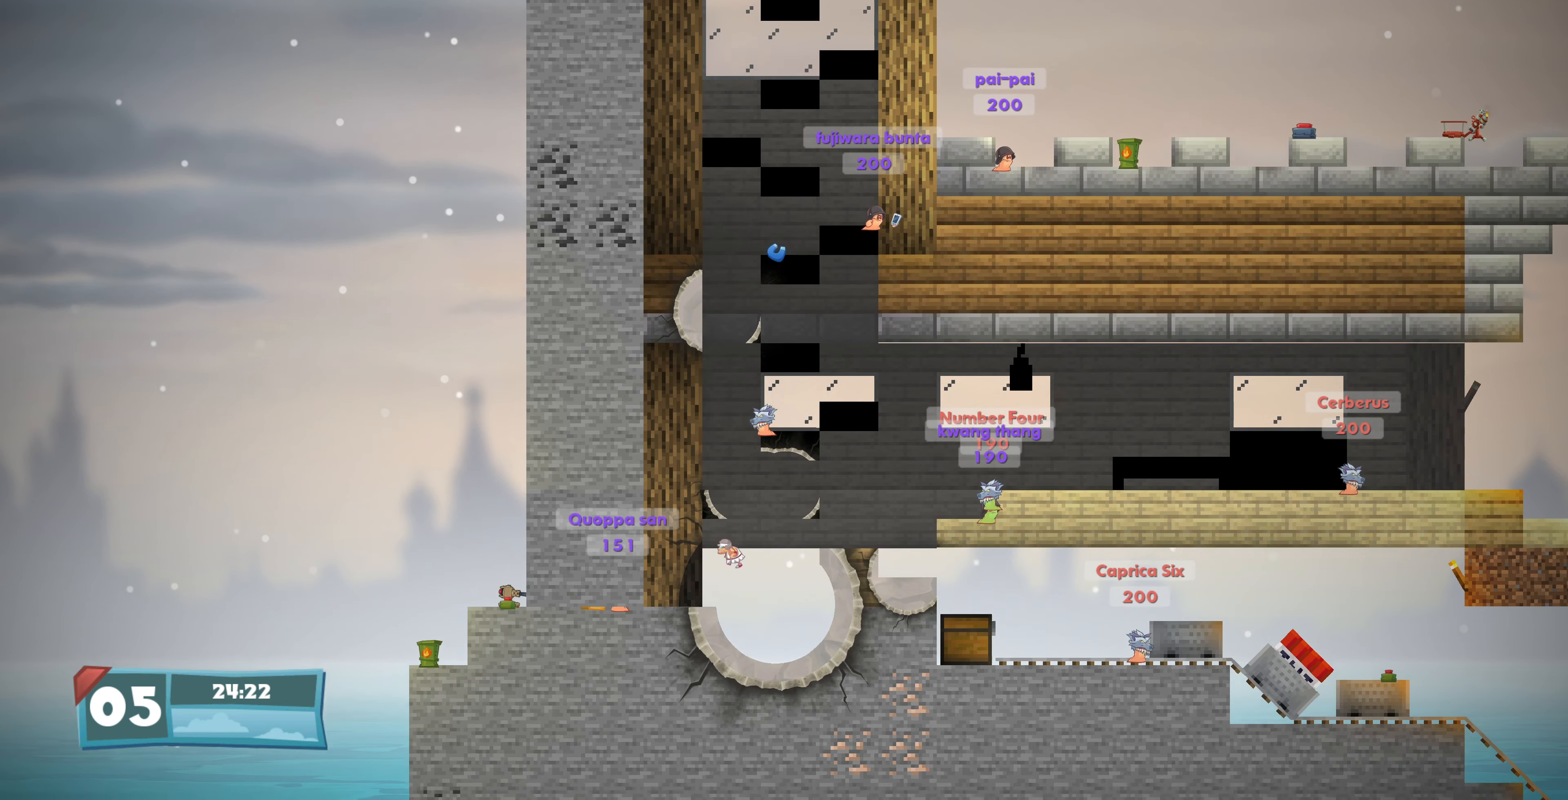
{"buttons": [], "left_stick": "center", "right_stick": "center", "events": [[33, "DPAD_RIGHT", "up"]]}
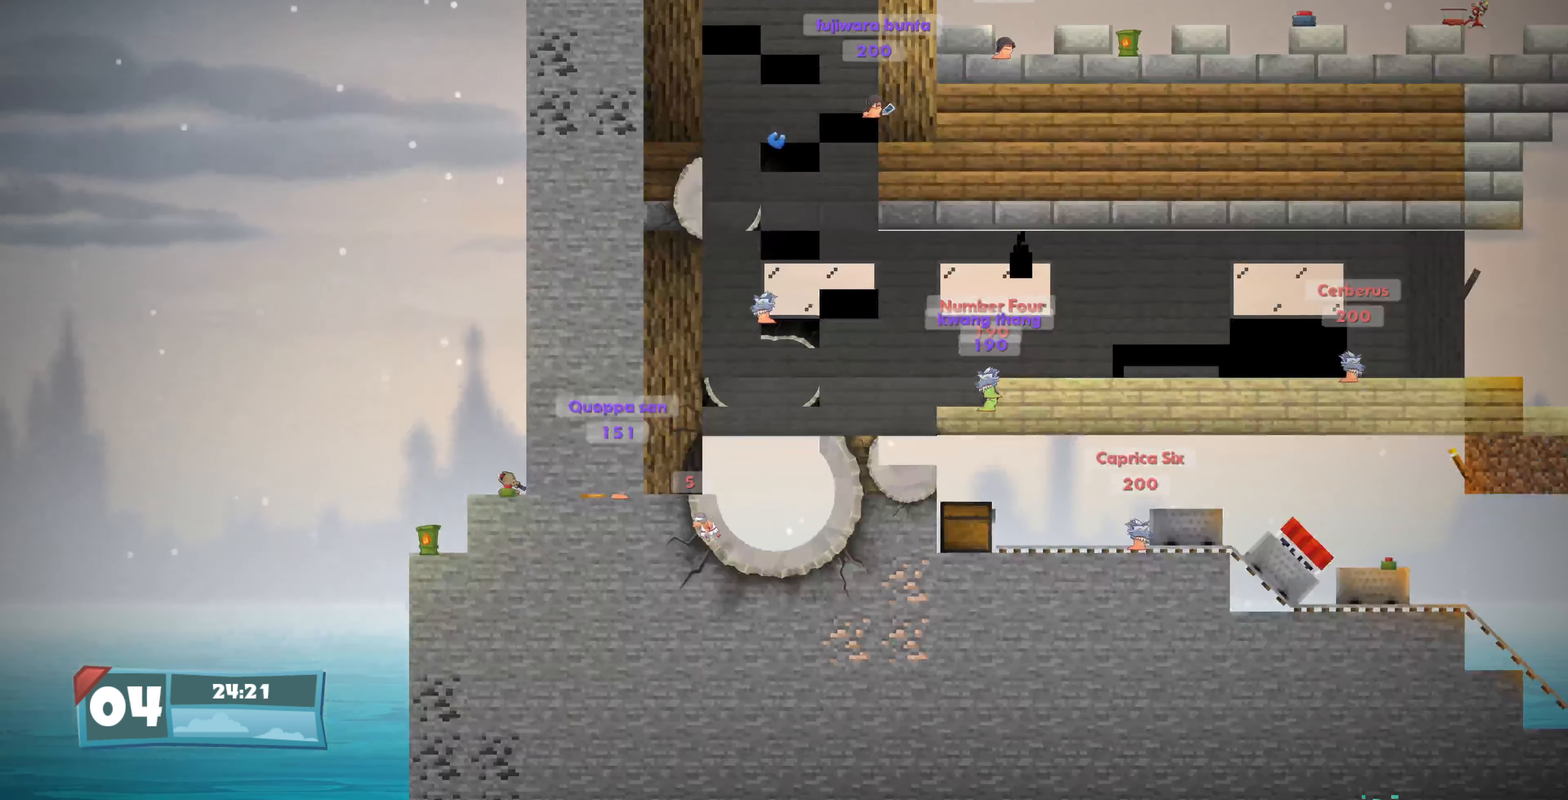
{"buttons": [], "left_stick": "center", "right_stick": "center", "events": [[66, "CROSS", "down"], [166, "CROSS", "up"]]}
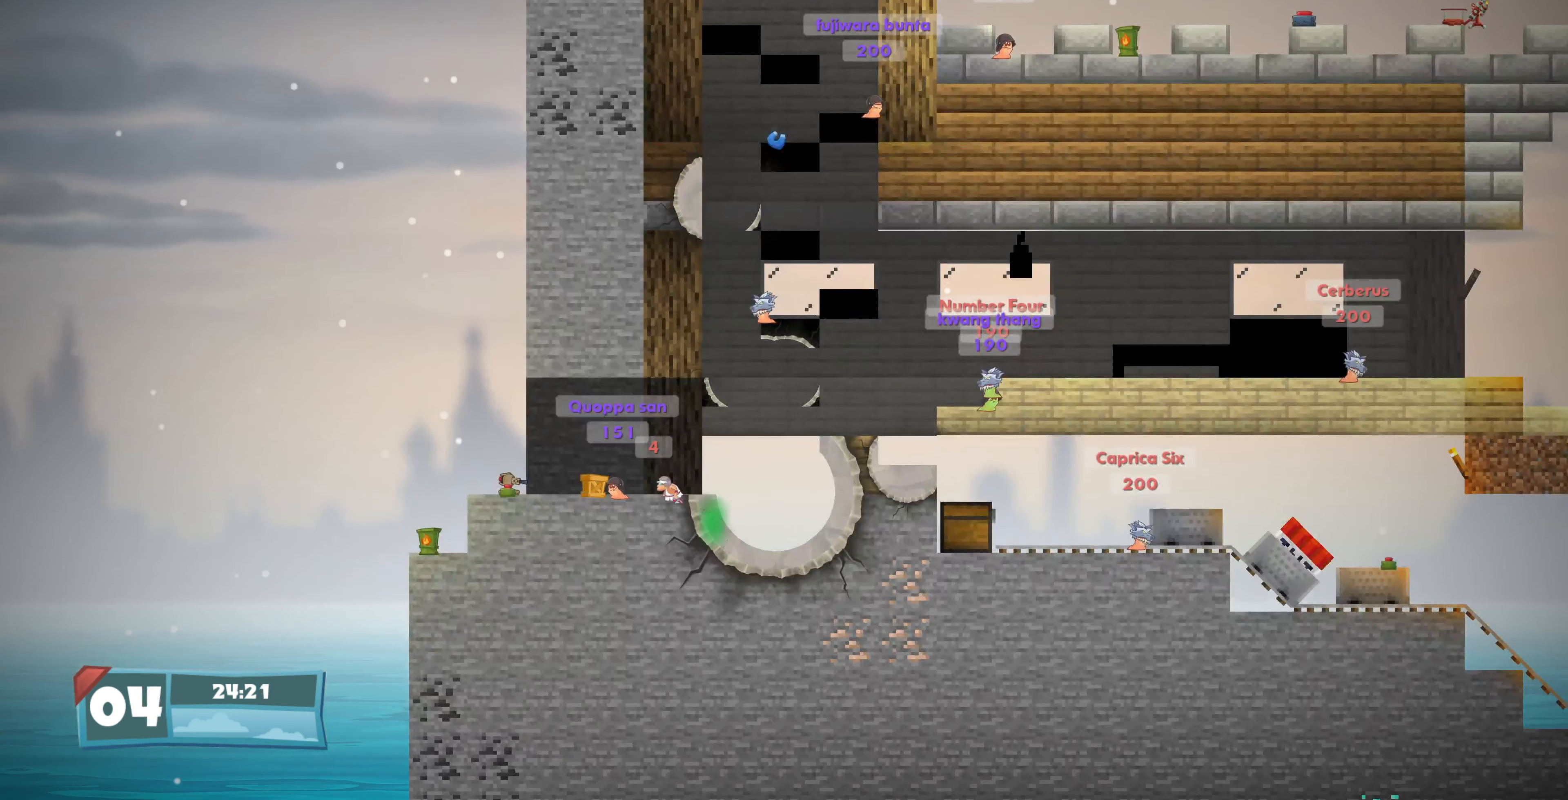
{"buttons": ["CROSS"], "left_stick": "center", "right_stick": "center", "events": [[466, "CROSS", "down"]]}
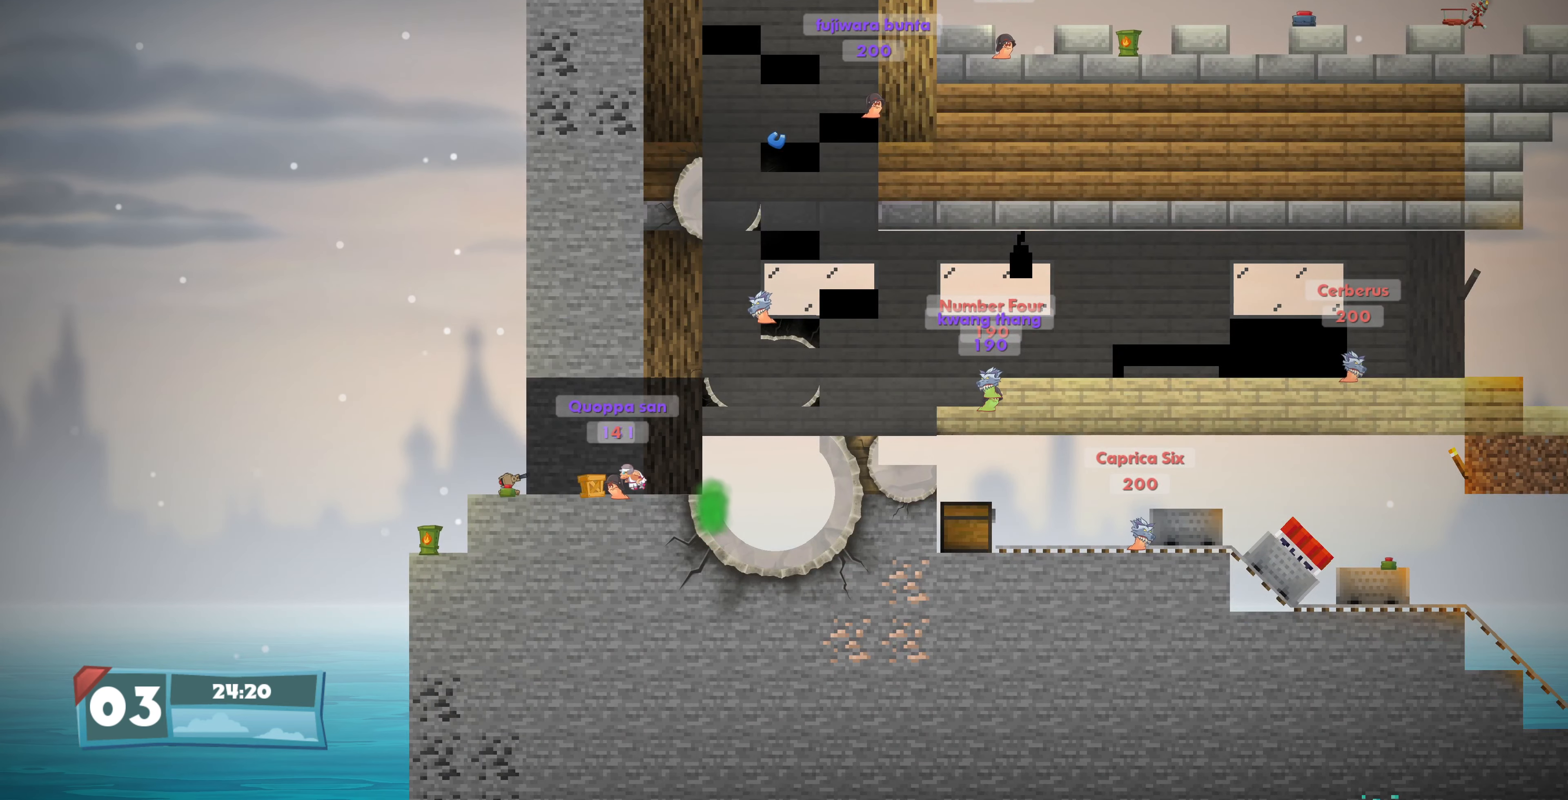
{"buttons": [], "left_stick": "center", "right_stick": "center", "events": [[100, "CROSS", "up"], [367, "CROSS", "down"], [500, "CROSS", "up"]]}